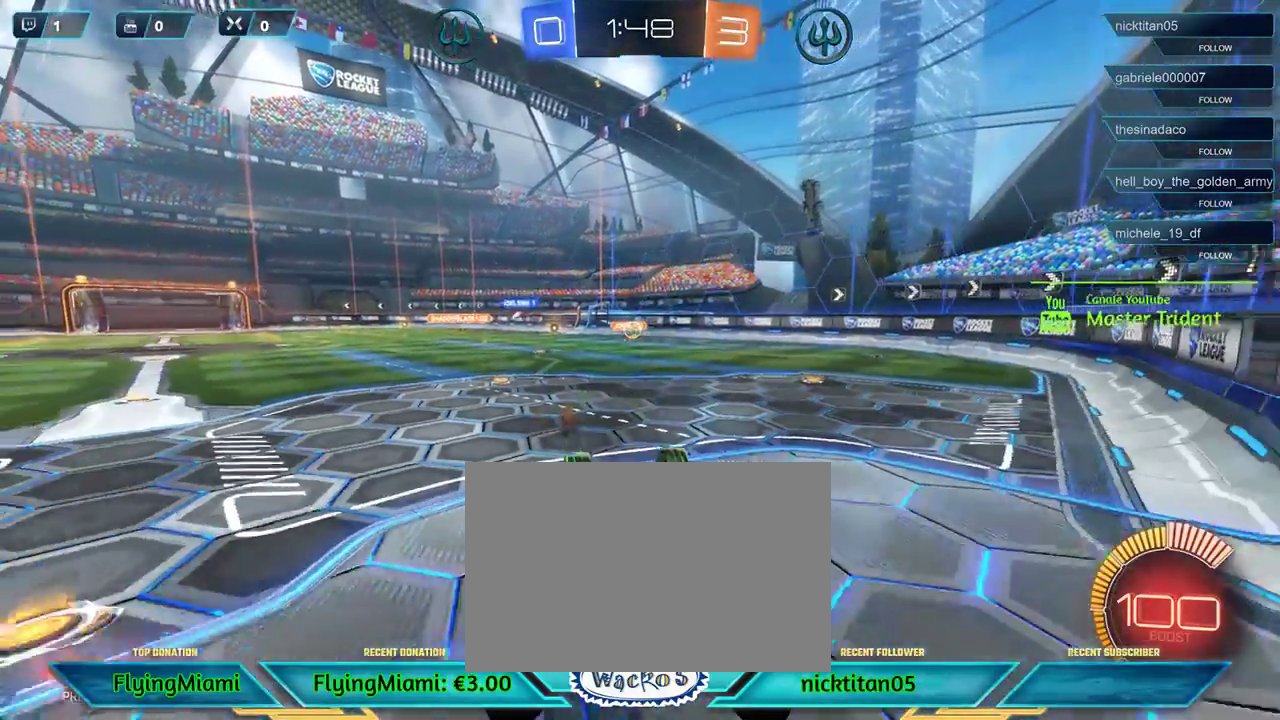
Gameplay with a controller (Xbox layout); each line is a JSON object with the inputs held at the frame after it. "events" lists button and stick changes between this image and that frame as [ms after this image, input, new state], when the widget could be followed in between. Not read: R3.
{"buttons": ["R2"], "left_stick": "center", "events": [[150, "R2", "down"]]}
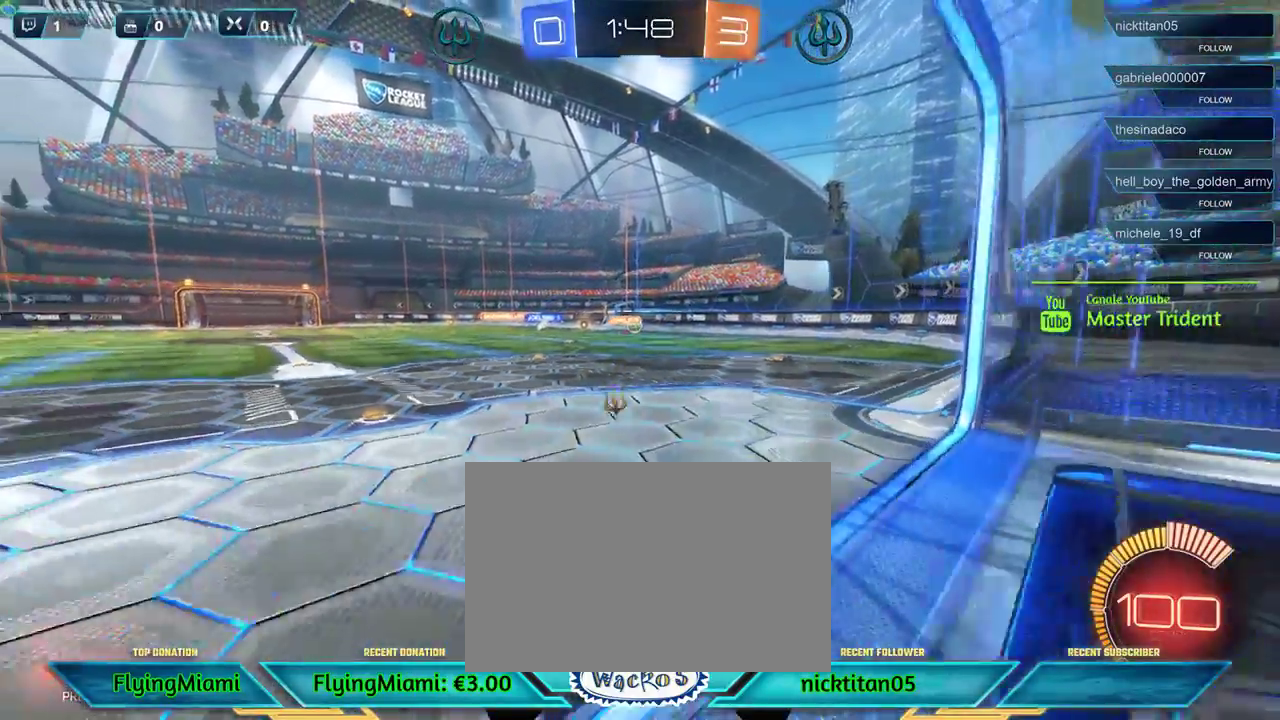
{"buttons": ["R2"], "left_stick": "center", "events": [[83, "R2", "up"], [350, "R2", "down"]]}
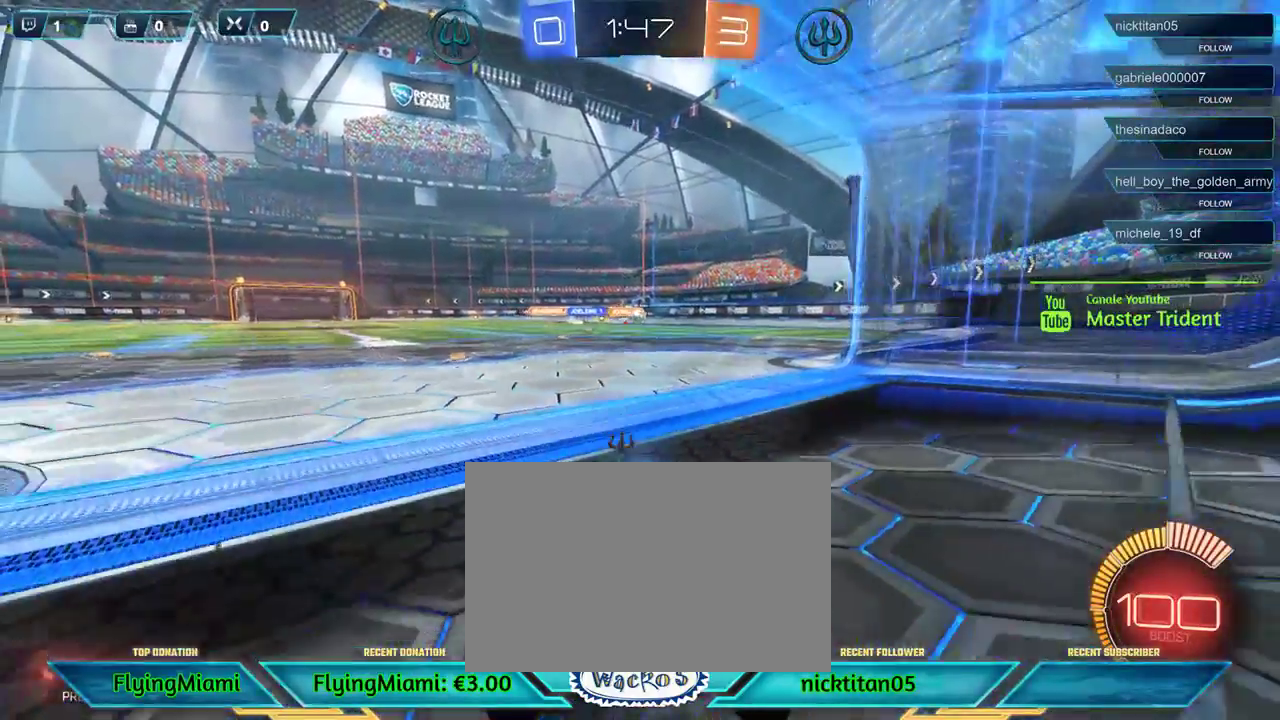
{"buttons": [], "left_stick": "center", "events": [[317, "R2", "up"]]}
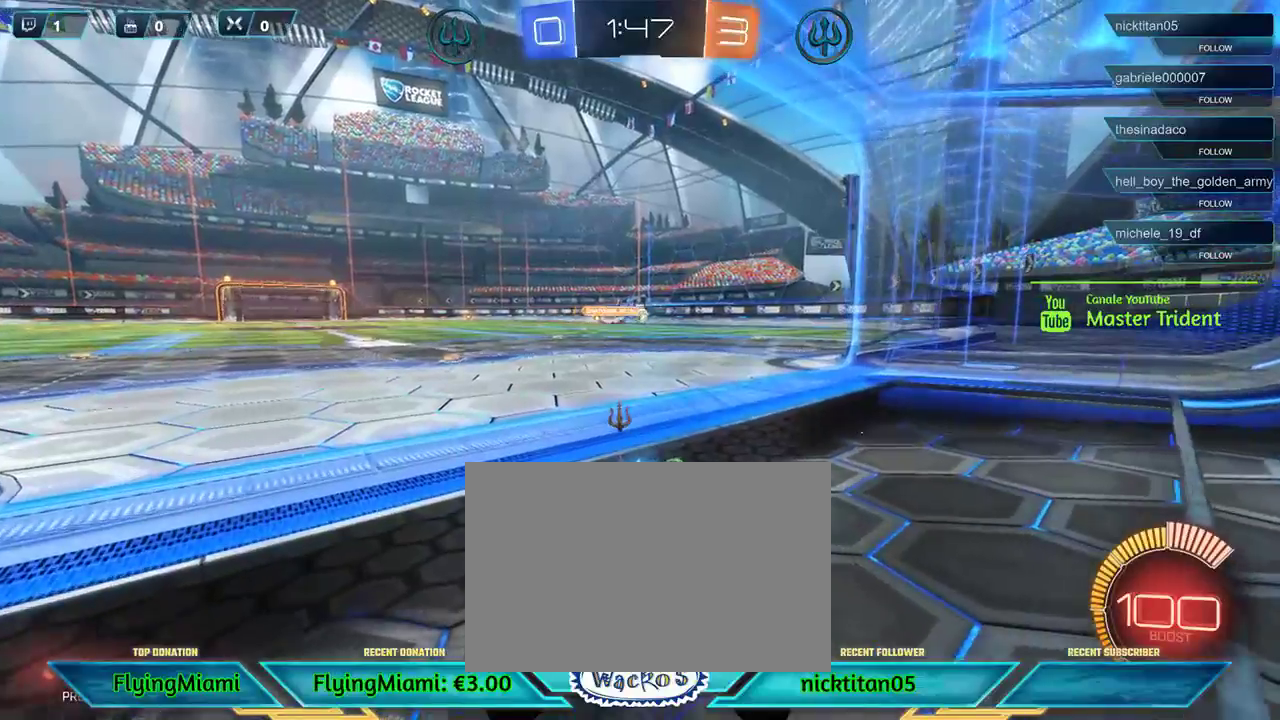
{"buttons": ["R2"], "left_stick": "center", "events": [[150, "left_stick", "right"], [317, "R2", "down"], [317, "left_stick", "center"]]}
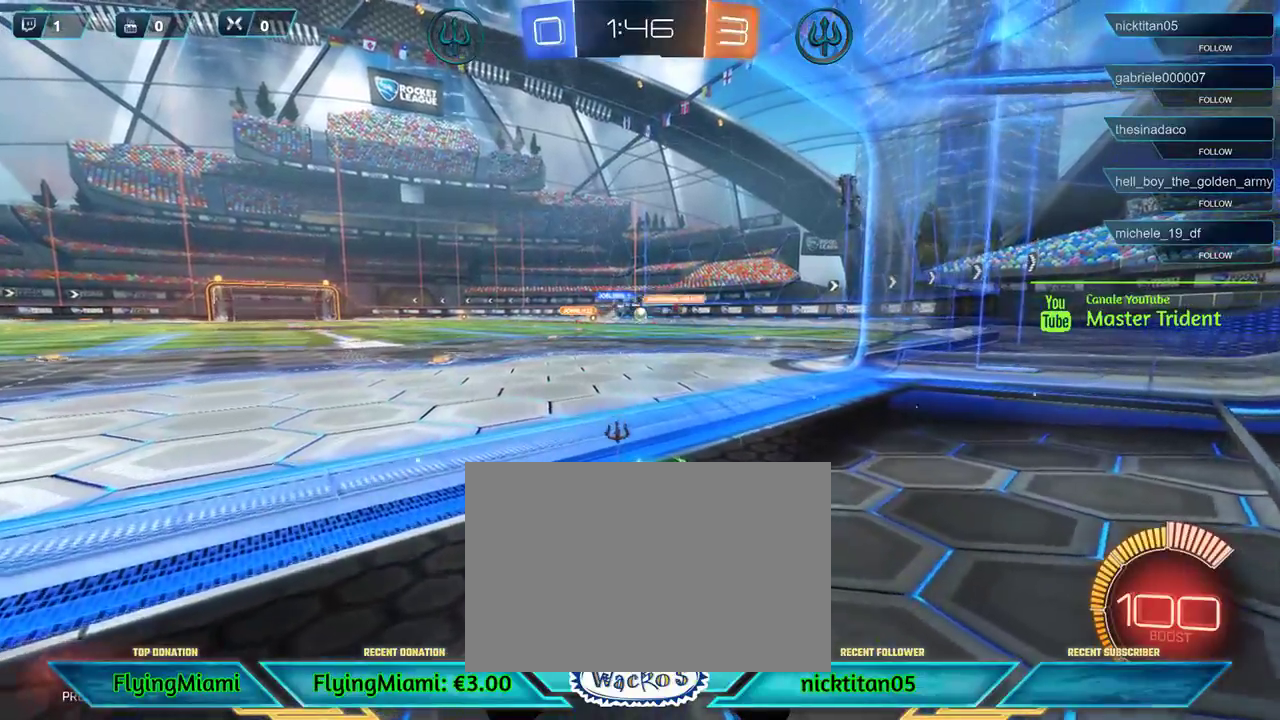
{"buttons": [], "left_stick": "center", "events": [[150, "R2", "up"]]}
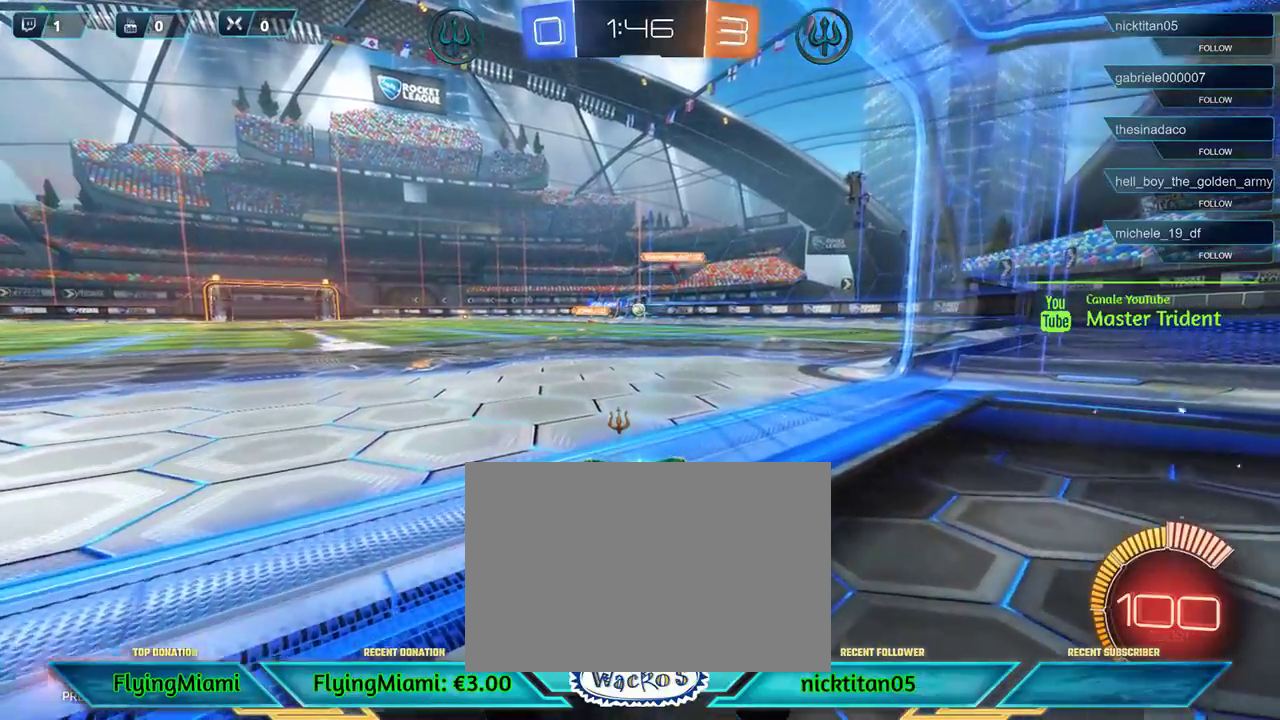
{"buttons": [], "left_stick": "center", "events": []}
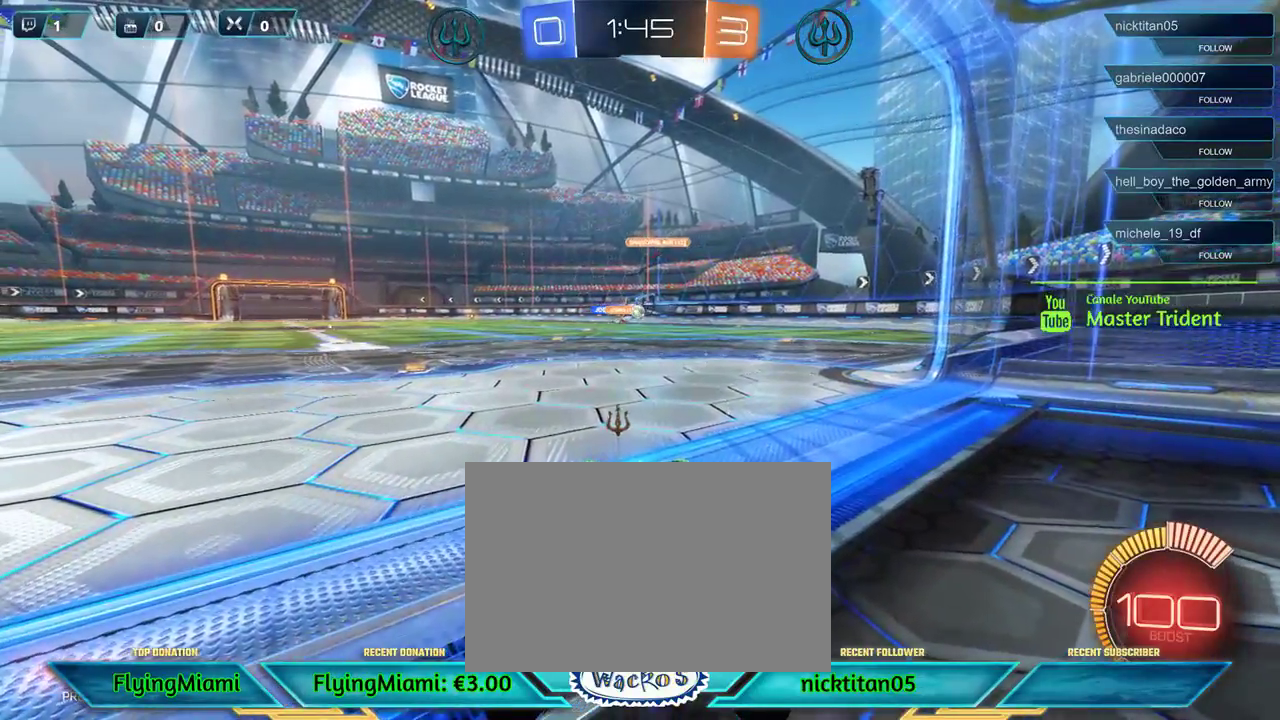
{"buttons": [], "left_stick": "down", "events": [[83, "left_stick", "down"], [117, "A", "down"], [183, "A", "up"]]}
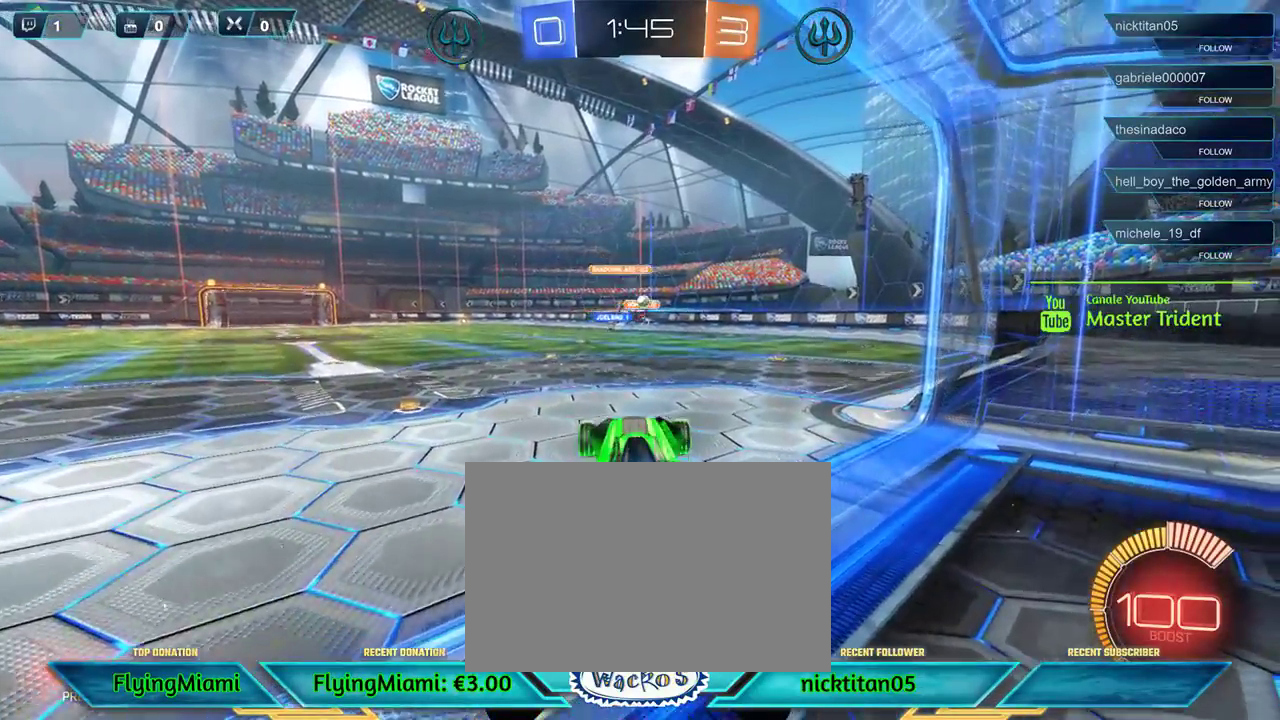
{"buttons": ["A"], "left_stick": "up"}
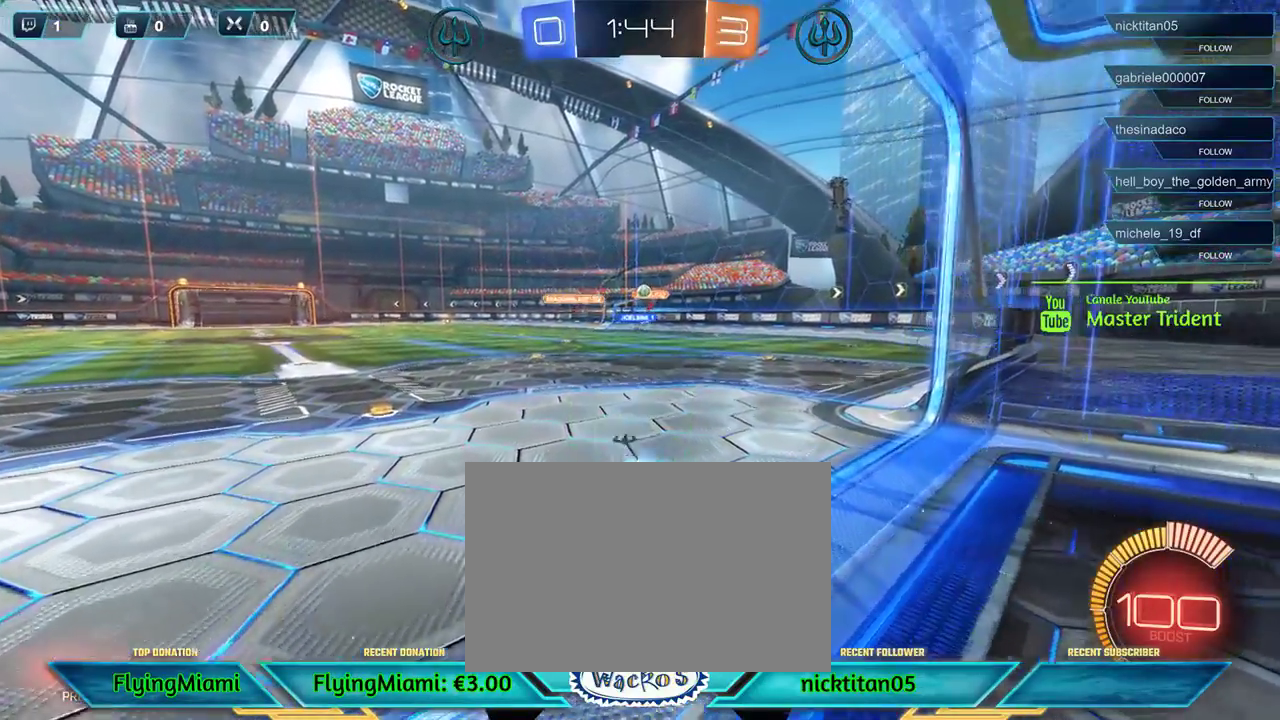
{"buttons": [], "left_stick": "center"}
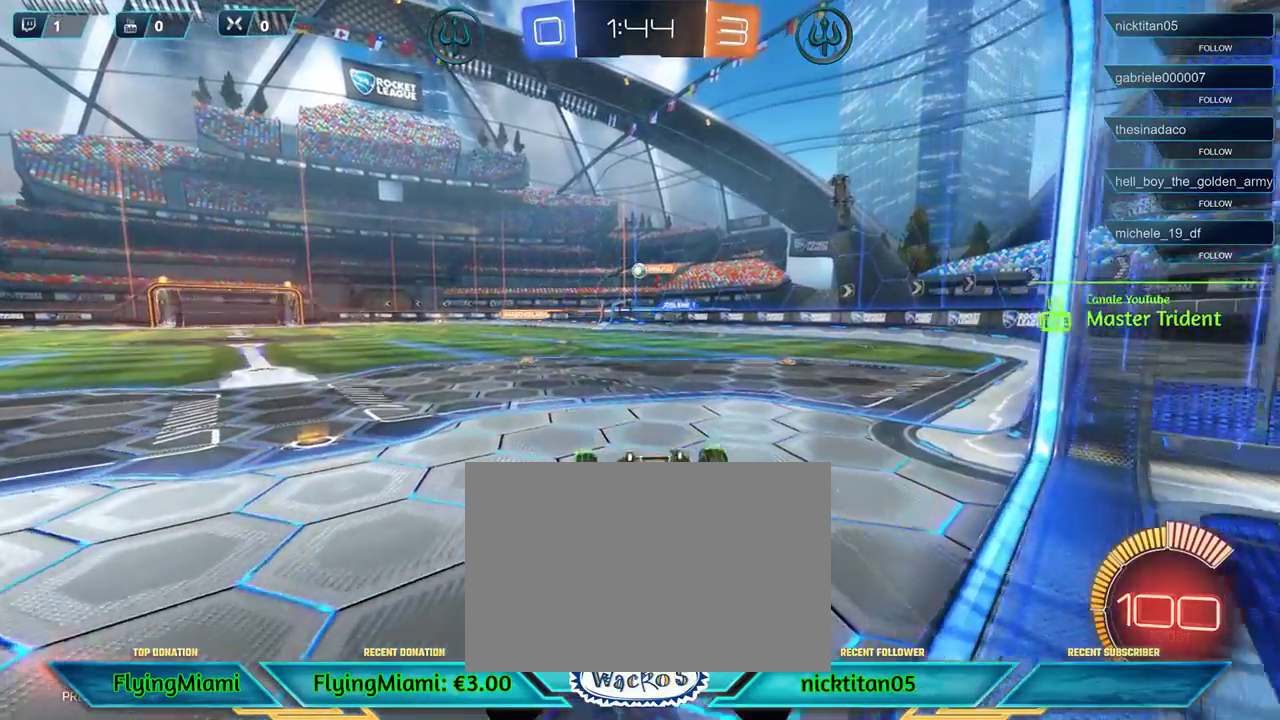
{"buttons": [], "left_stick": "center", "events": []}
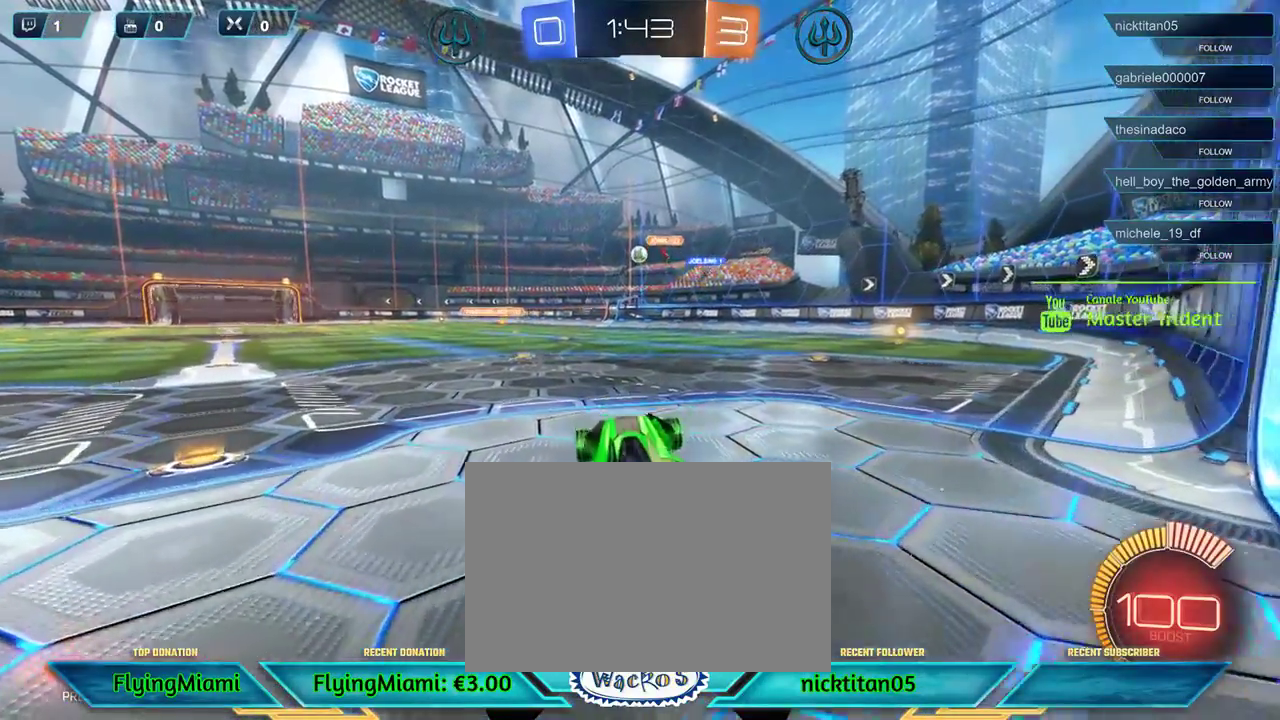
{"buttons": ["L2"], "left_stick": "center", "events": [[283, "L2", "down"]]}
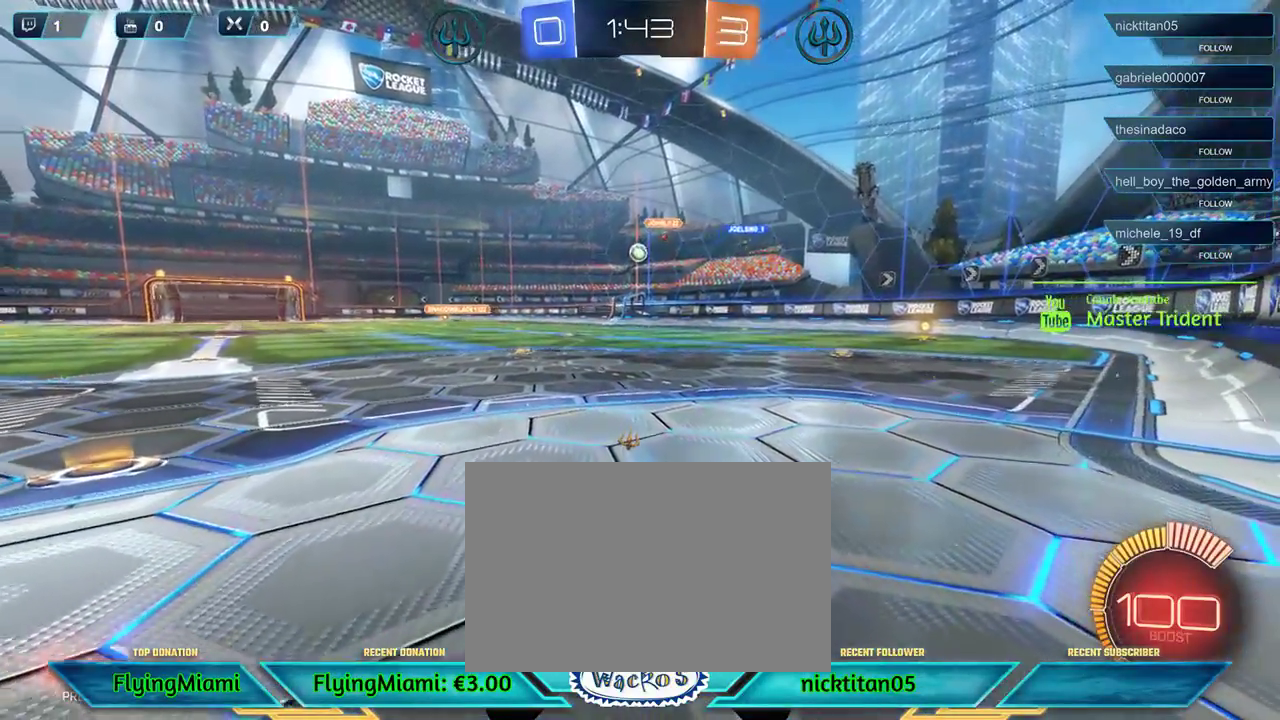
{"buttons": ["L2"], "left_stick": "down", "events": [[117, "left_stick", "down"], [150, "A", "down"], [217, "A", "up"], [350, "A", "down"], [450, "A", "up"]]}
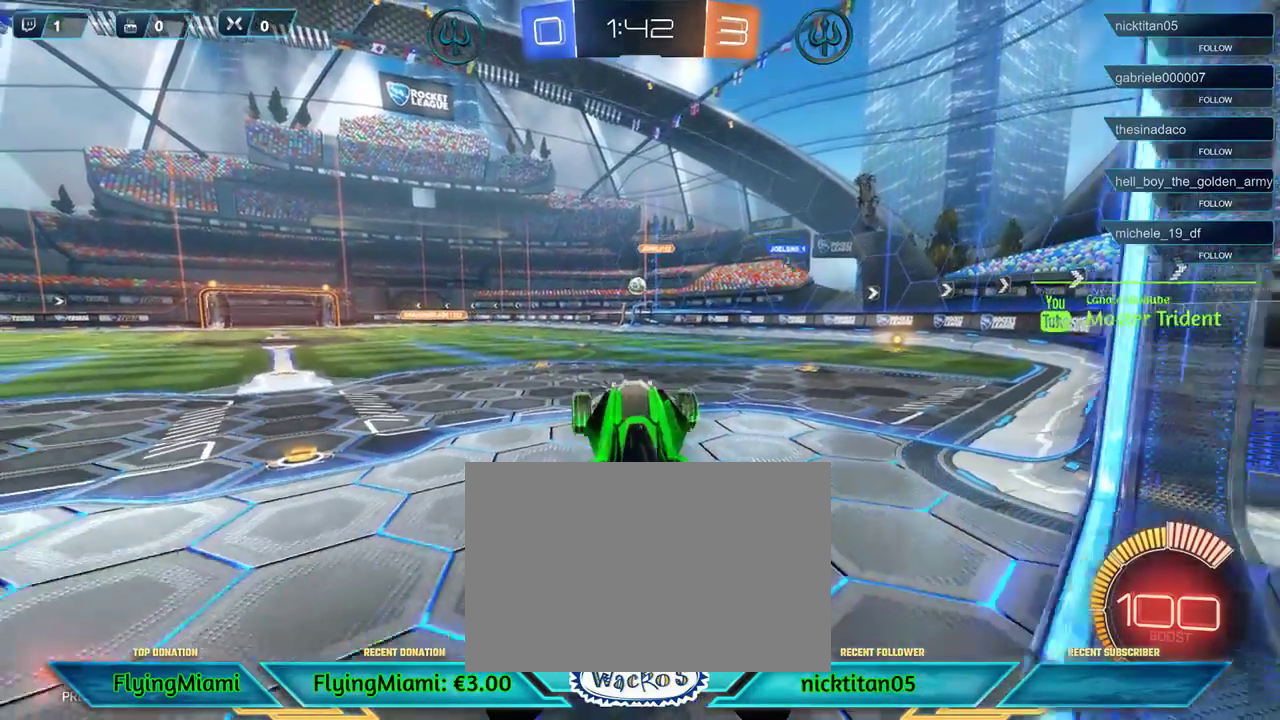
{"buttons": ["R2"], "left_stick": "down", "events": [[17, "A", "down"], [83, "A", "up"], [117, "L2", "up"], [300, "left_stick", "center"], [417, "R2", "down"], [483, "left_stick", "down"]]}
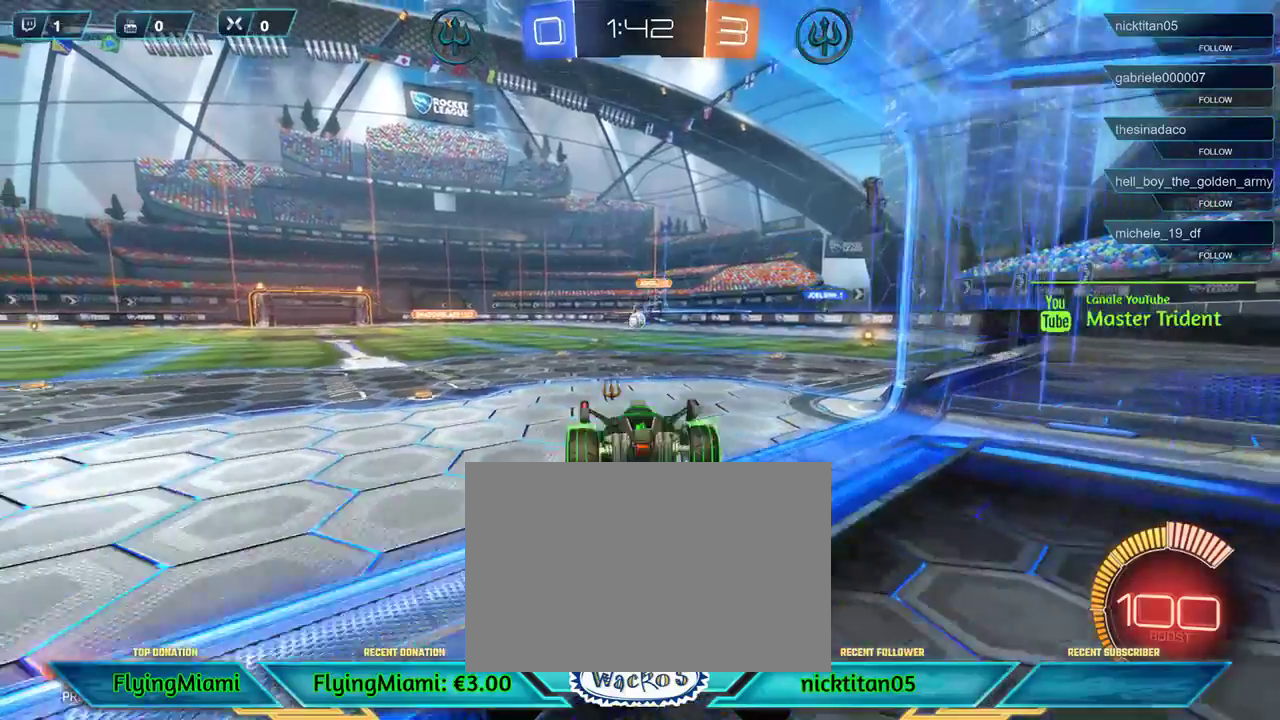
{"buttons": ["R2"], "left_stick": "center", "events": [[133, "left_stick", "center"]]}
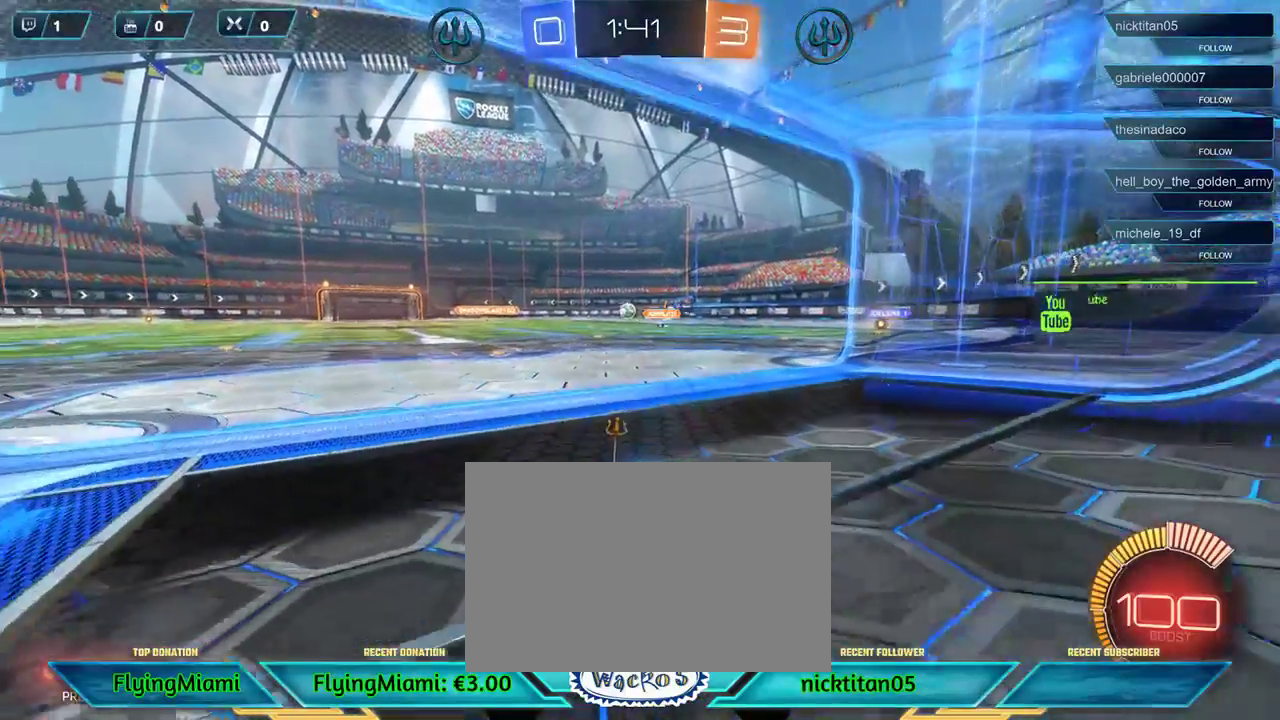
{"buttons": [], "left_stick": "center", "events": [[183, "left_stick", "left"], [417, "left_stick", "center"], [483, "R2", "up"]]}
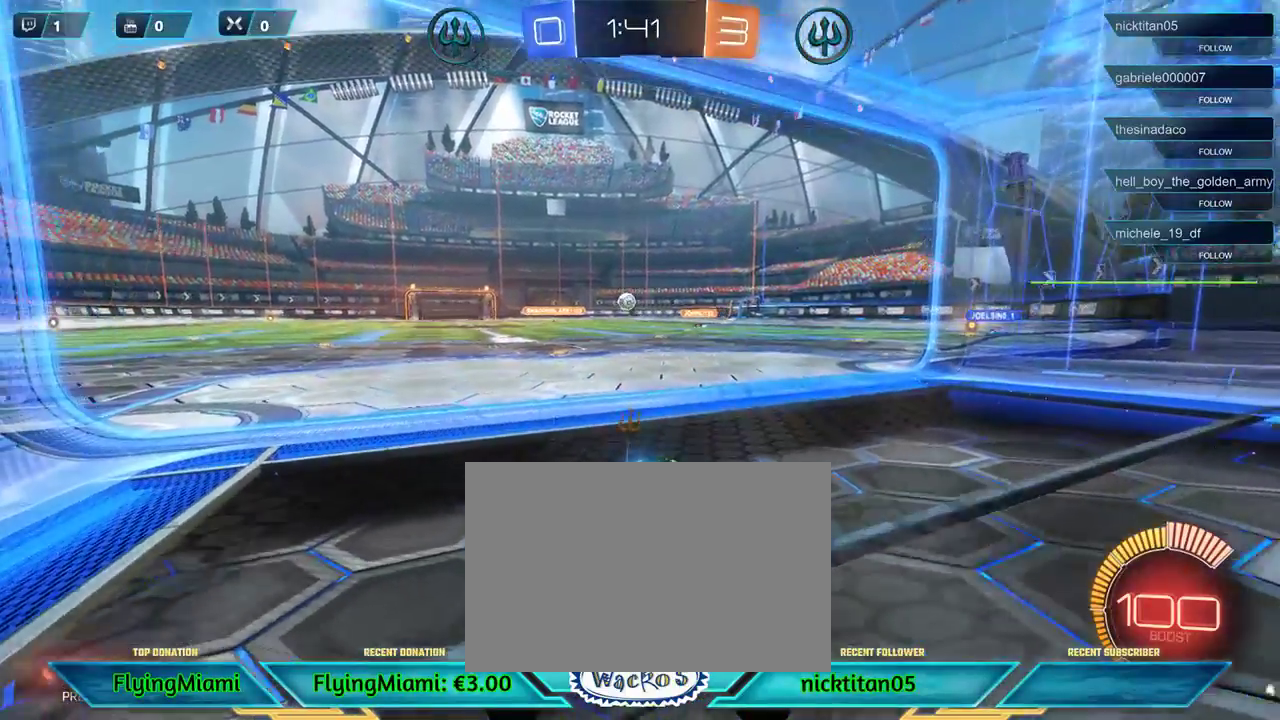
{"buttons": ["R2"], "left_stick": "center", "events": [[283, "left_stick", "left"], [317, "R2", "down"], [450, "left_stick", "center"]]}
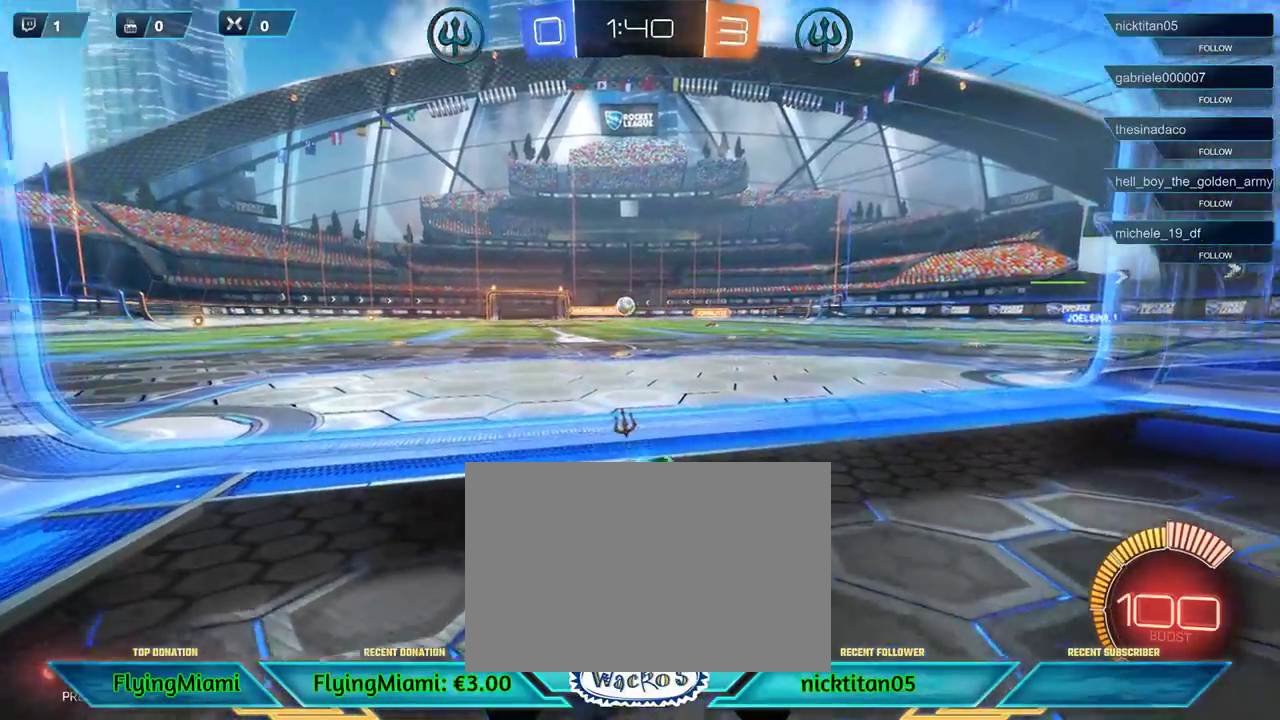
{"buttons": [], "left_stick": "center", "events": [[17, "R2", "up"]]}
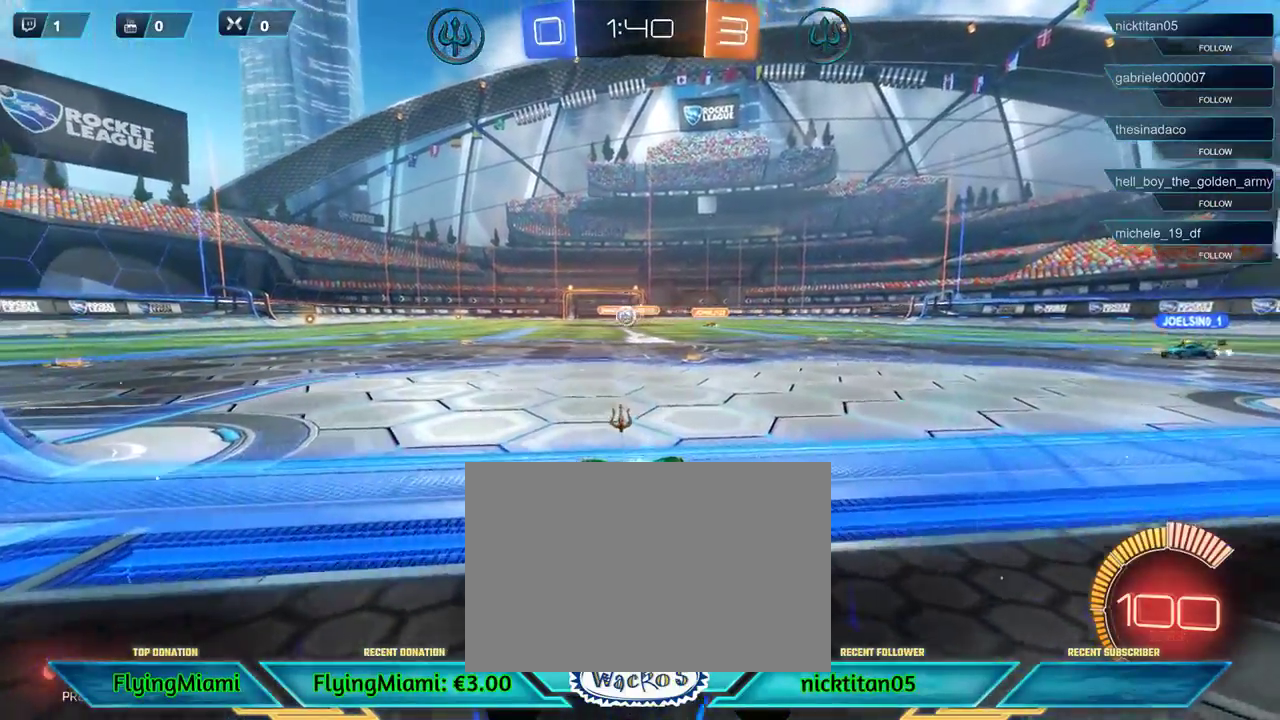
{"buttons": ["R2"], "left_stick": "left", "events": [[367, "left_stick", "left"], [450, "R2", "down"]]}
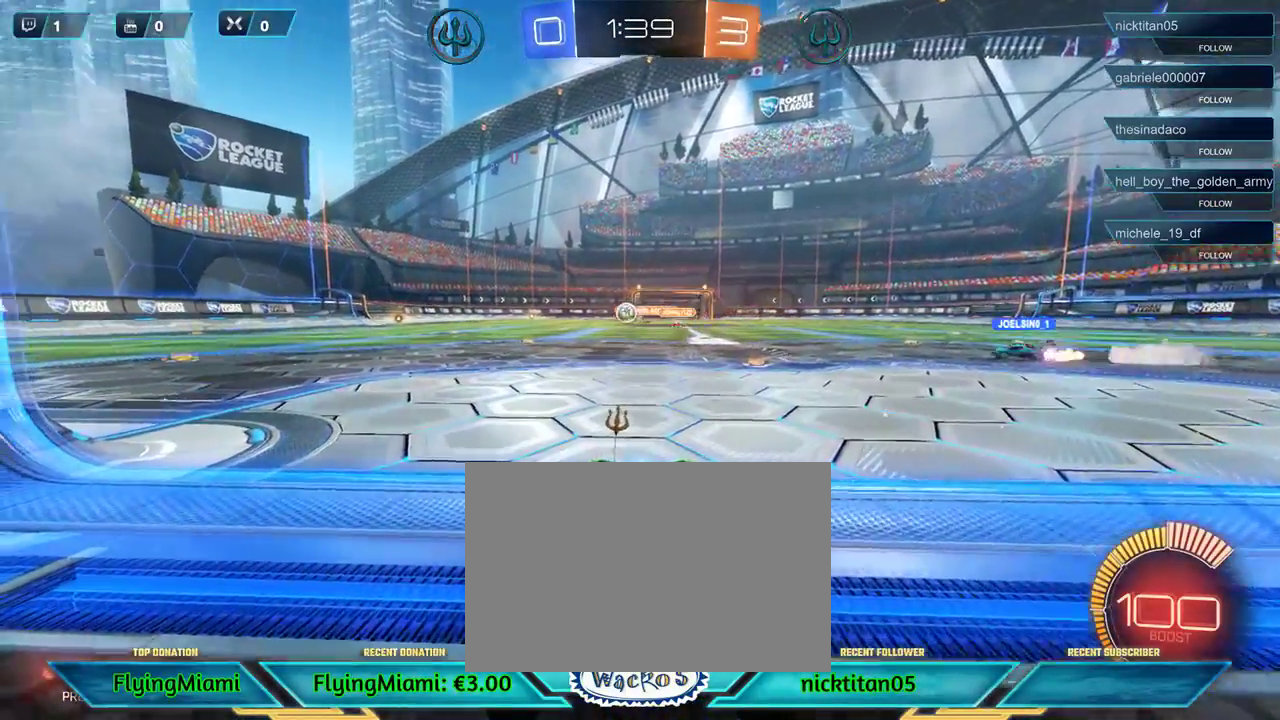
{"buttons": [], "left_stick": "center", "events": [[83, "R2", "up"], [83, "left_stick", "center"]]}
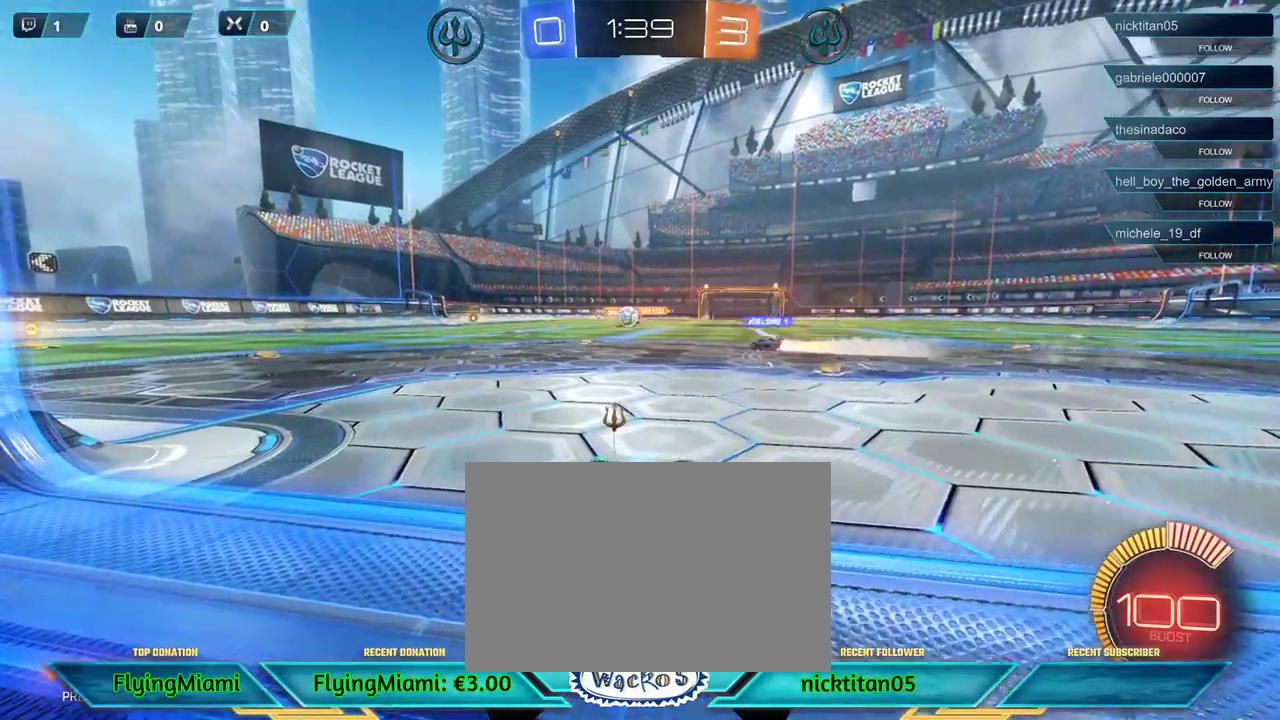
{"buttons": ["R2"], "left_stick": "left", "events": [[250, "left_stick", "left"], [433, "R2", "down"], [433, "left_stick", "center"], [483, "left_stick", "left"]]}
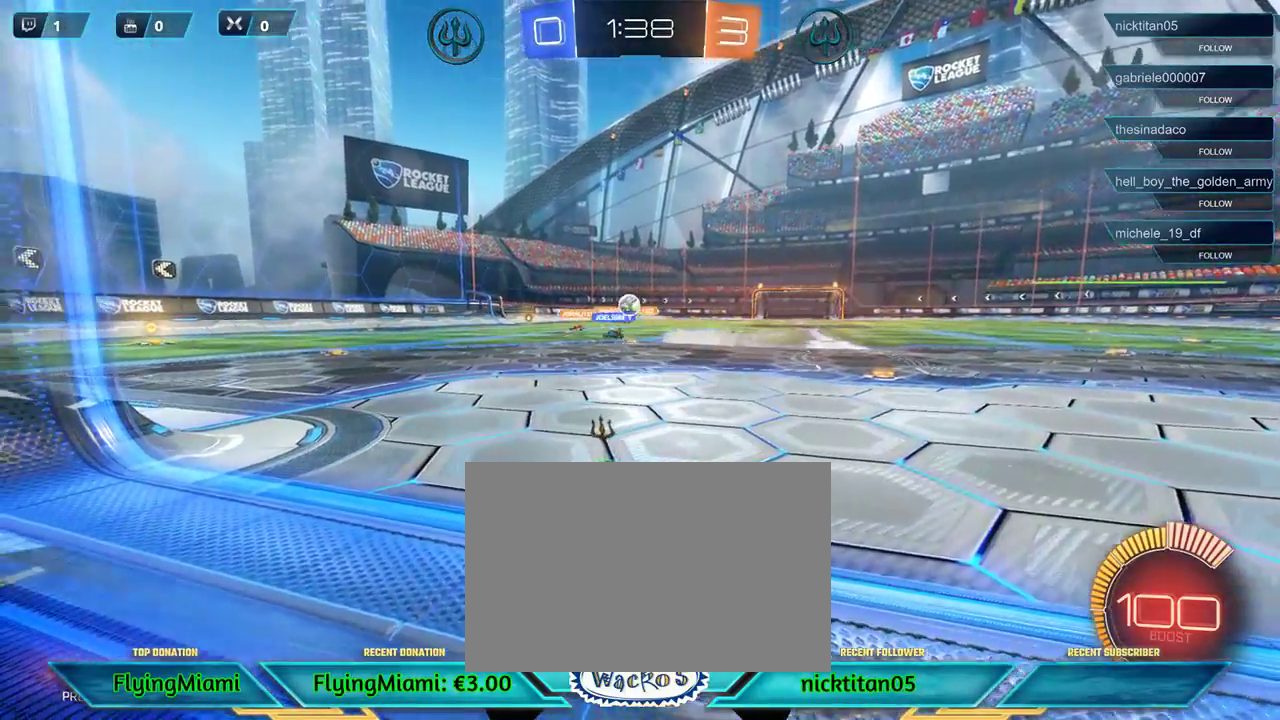
{"buttons": [], "left_stick": "left", "events": [[183, "left_stick", "center"], [383, "left_stick", "left"], [417, "R2", "up"]]}
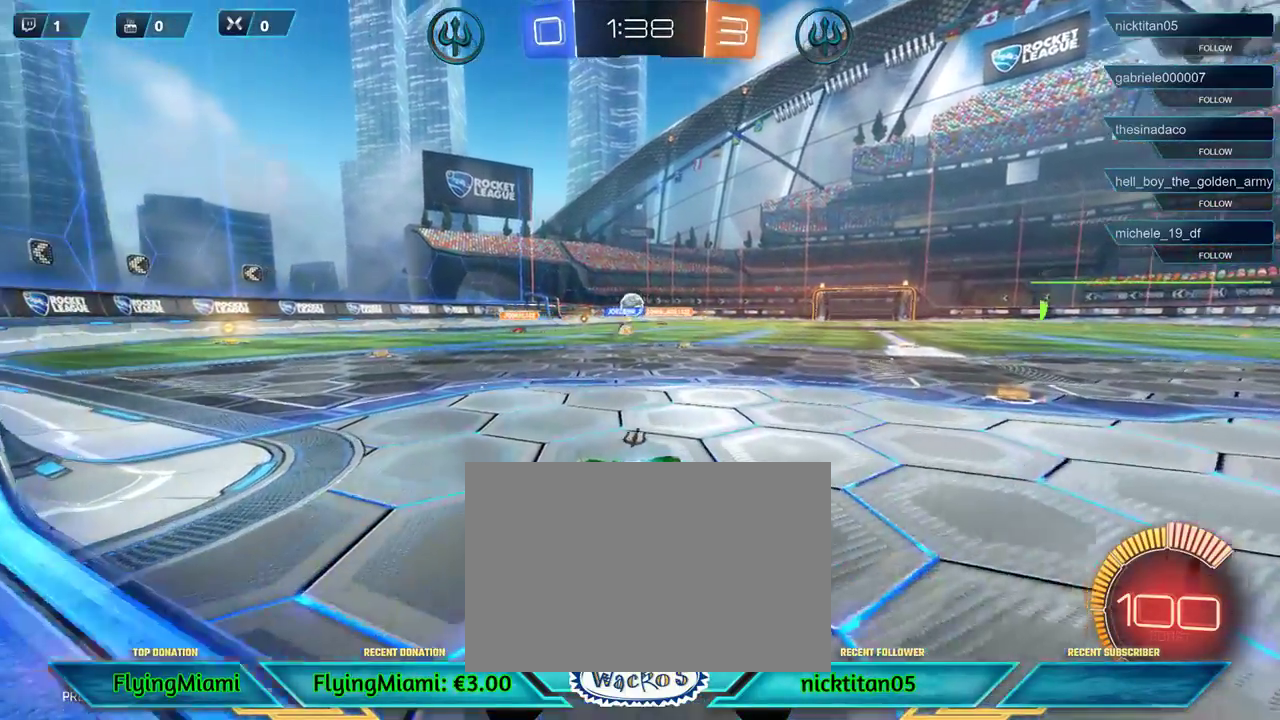
{"buttons": [], "left_stick": "center", "events": [[17, "left_stick", "center"], [50, "L2", "down"], [317, "L2", "up"]]}
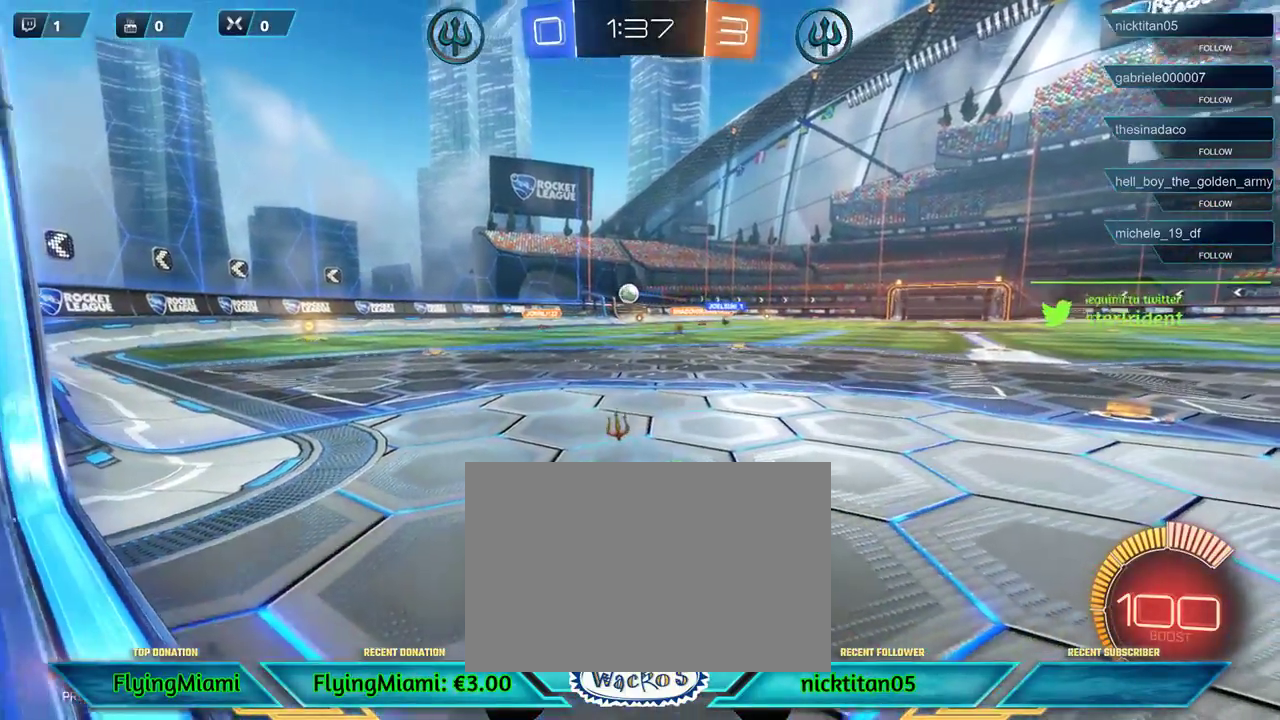
{"buttons": ["R2"], "left_stick": "right", "events": [[117, "R2", "down"], [217, "left_stick", "right"]]}
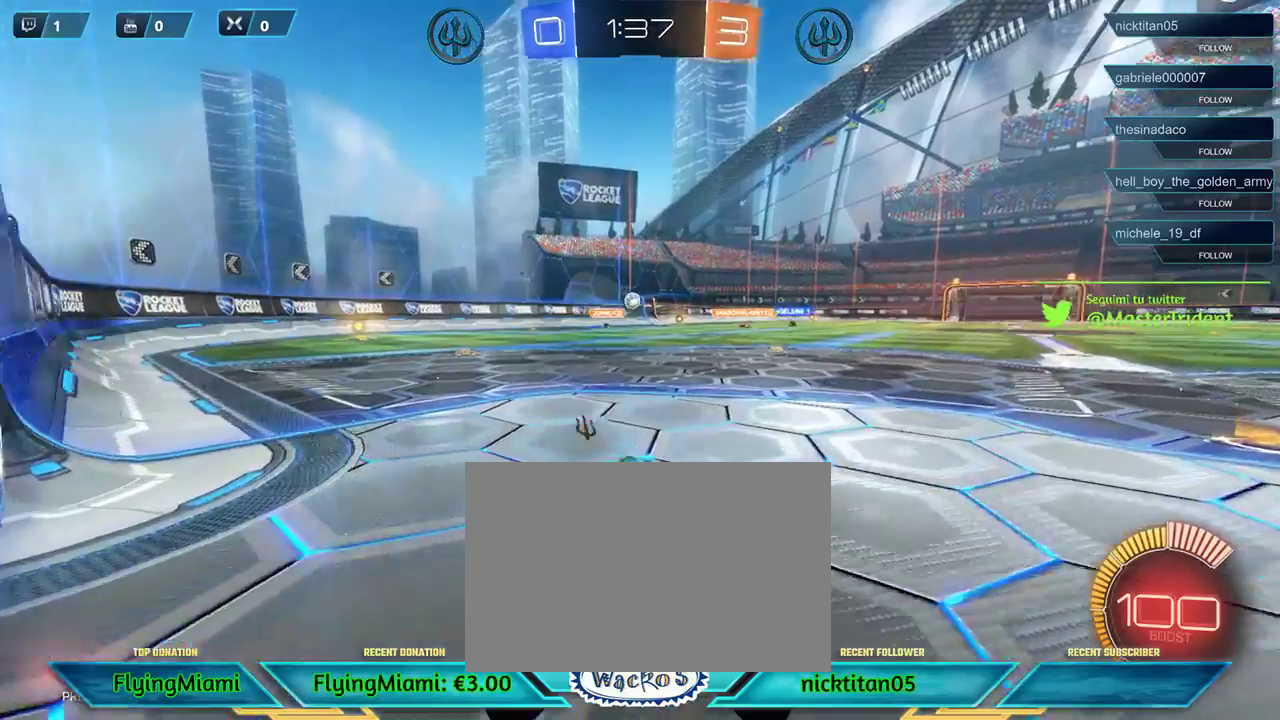
{"buttons": ["R2"], "left_stick": "center", "events": [[17, "left_stick", "center"], [317, "left_stick", "left"], [467, "left_stick", "center"]]}
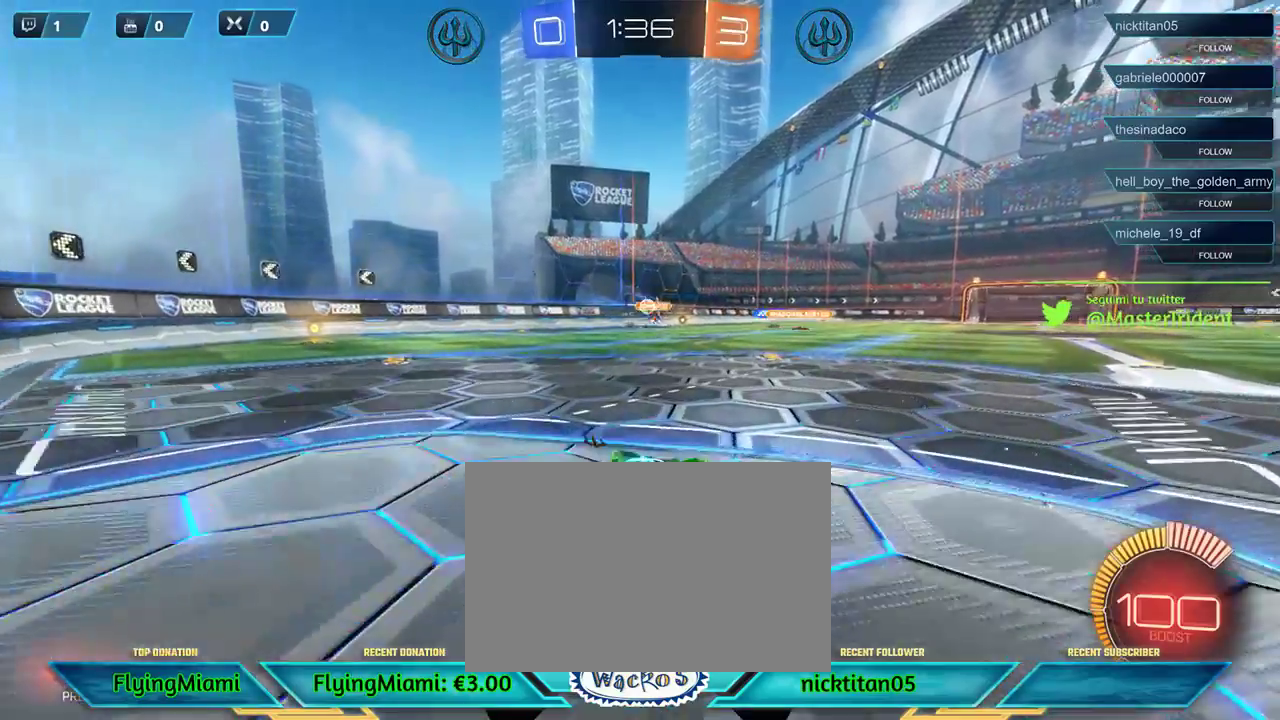
{"buttons": ["R2"], "left_stick": "right", "events": [[383, "left_stick", "right"]]}
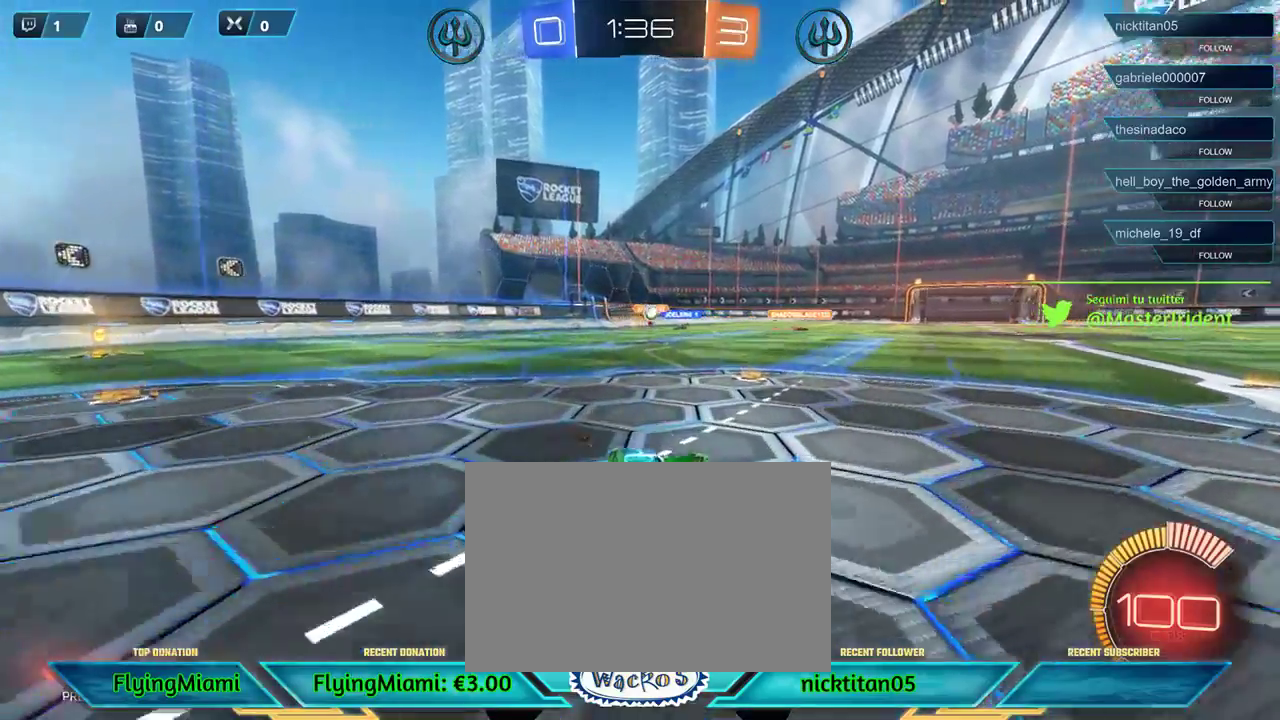
{"buttons": ["R2"], "left_stick": "center", "events": [[50, "left_stick", "center"], [317, "left_stick", "left"], [450, "left_stick", "center"]]}
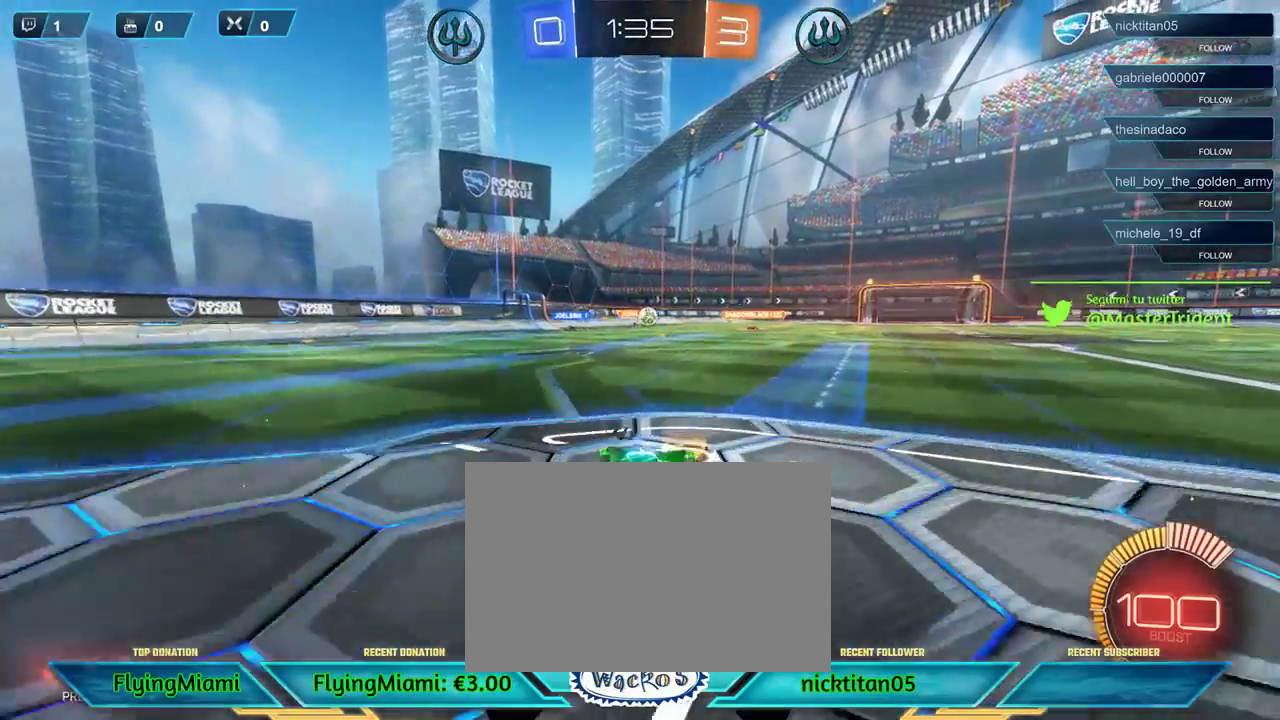
{"buttons": ["L2"], "left_stick": "center", "events": [[17, "left_stick", "right"], [117, "left_stick", "center"], [250, "left_stick", "left"], [283, "R2", "up"], [350, "left_stick", "center"], [383, "L2", "down"]]}
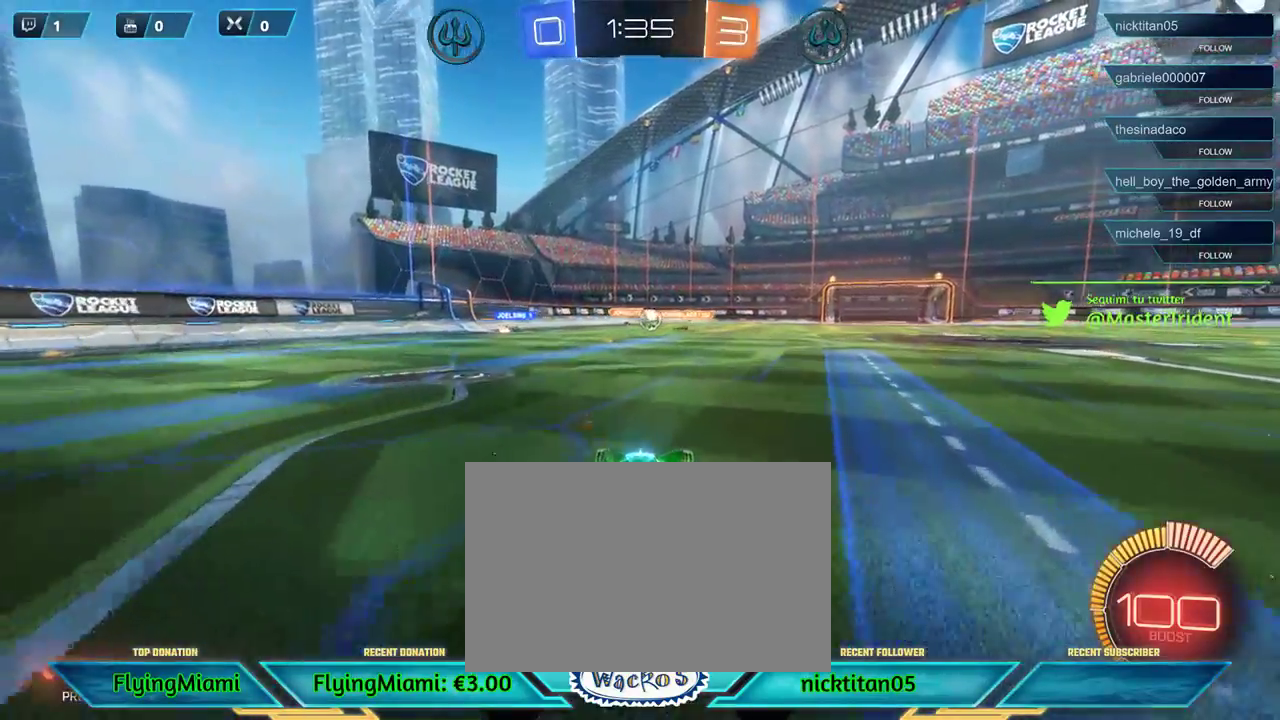
{"buttons": ["R2"], "left_stick": "left", "events": [[217, "L2", "up"], [350, "R2", "down"], [483, "left_stick", "left"]]}
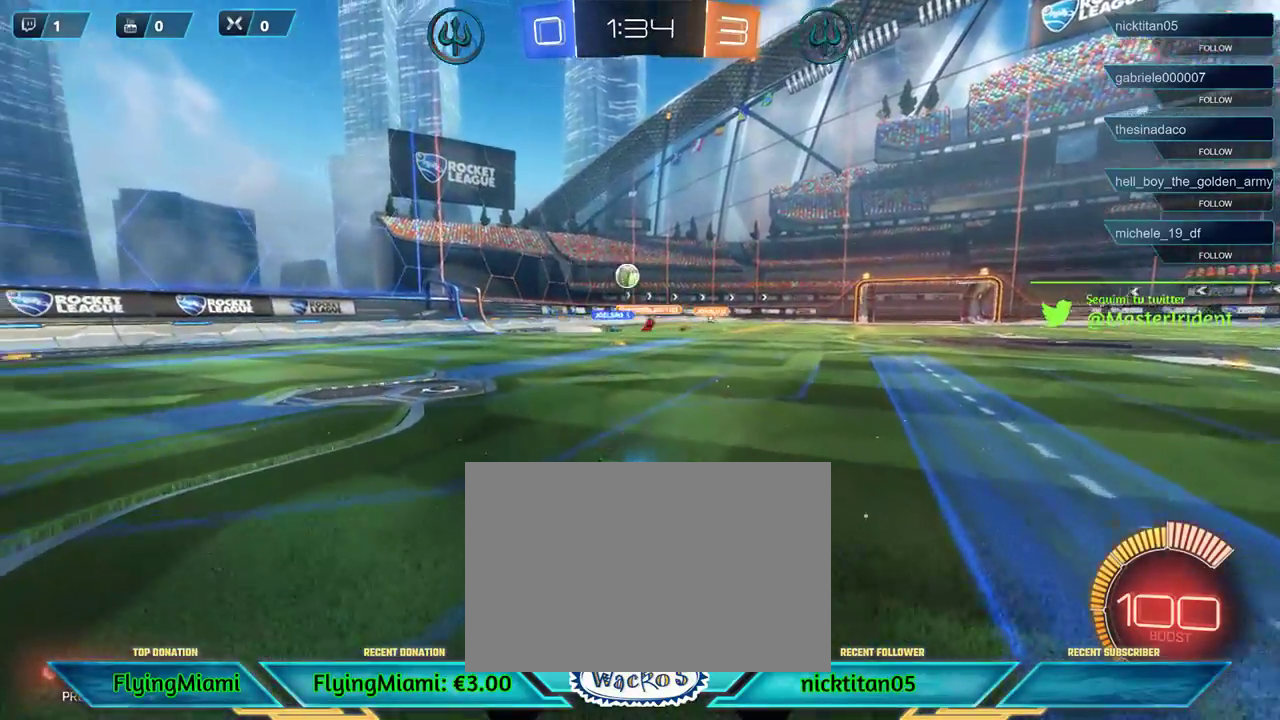
{"buttons": ["R1", "R2"], "left_stick": "left", "events": [[450, "R1", "down"]]}